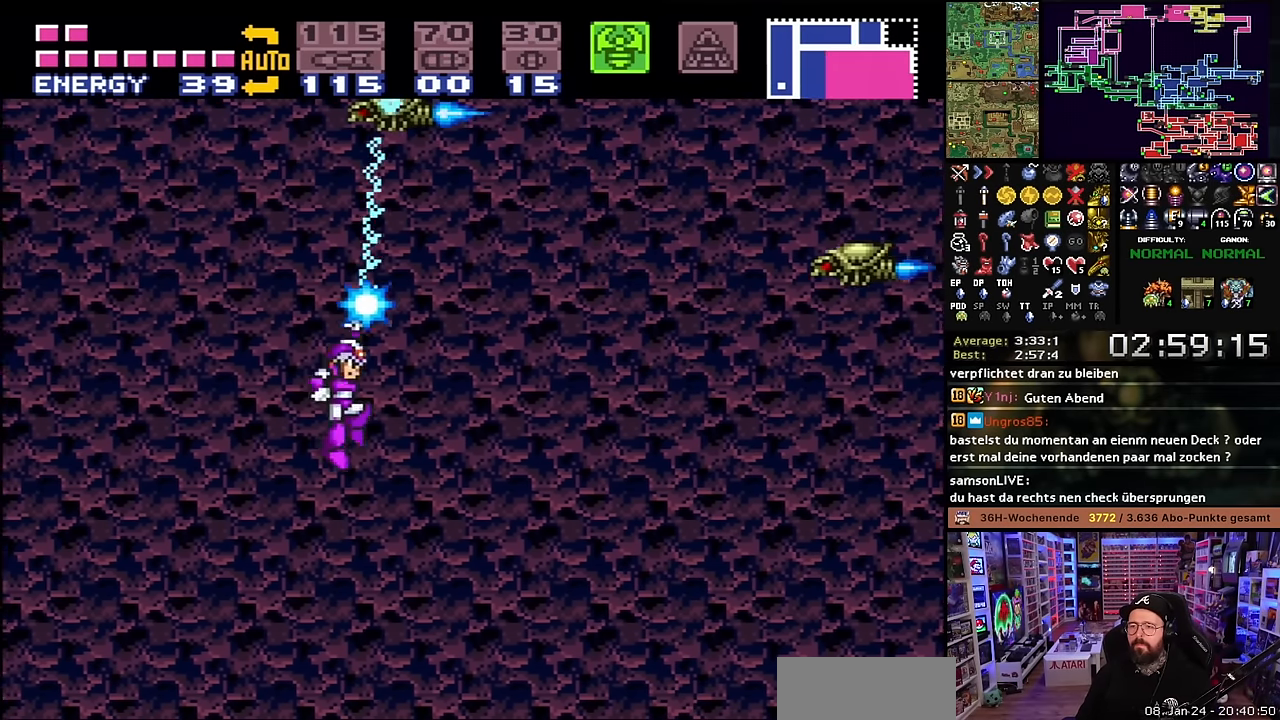
Gameplay with a controller (Nintendo layout); each line is a JSON object with the inputs held at the frame after it. "events" lists button and stick changes between this image and that frame as [ms after this image, input, new state], when the widget could be followed in between. Not read: L3 R3.
{"buttons": ["Y", "DPAD_LEFT"], "events": [[167, "DPAD_LEFT", "up"], [167, "START", "down"], [167, "Y", "up"], [183, "DPAD_LEFT", "down"], [183, "START", "up"], [183, "Y", "down"]]}
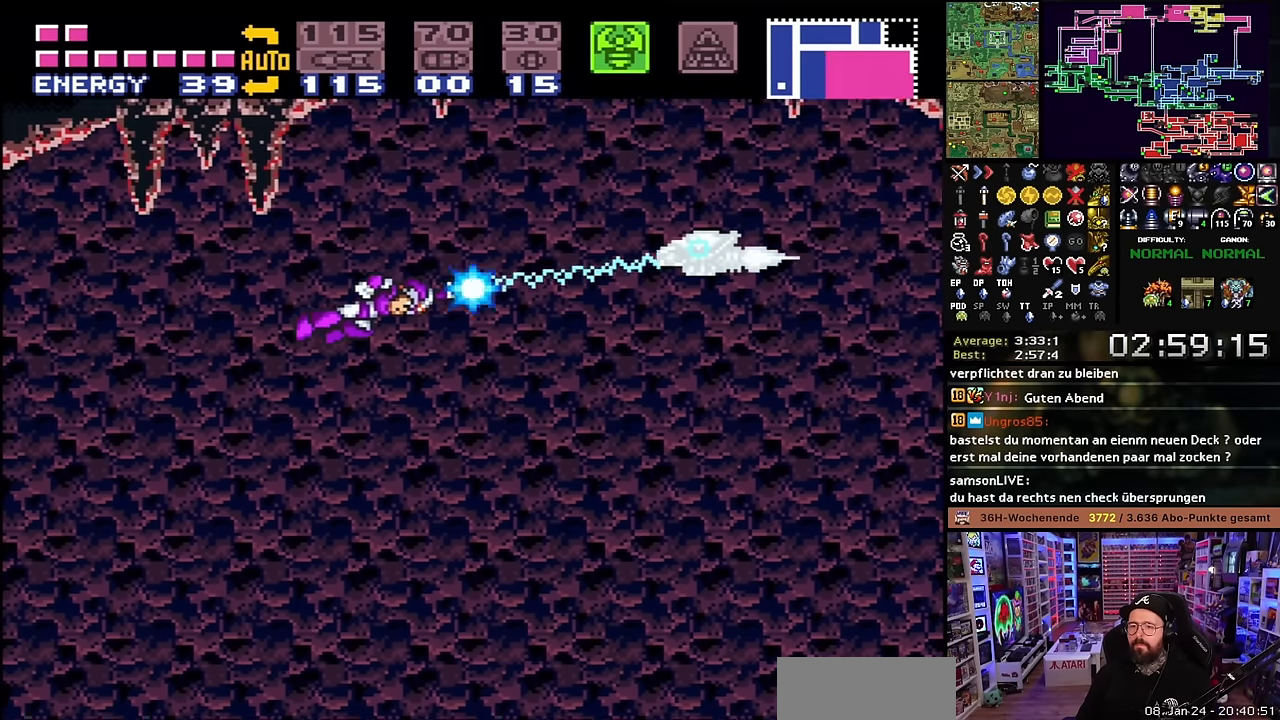
{"buttons": ["Y", "DPAD_DOWN", "DPAD_RIGHT"], "events": [[83, "DPAD_LEFT", "up"], [100, "DPAD_LEFT", "down"], [217, "DPAD_LEFT", "up"], [250, "DPAD_DOWN", "down"], [467, "DPAD_RIGHT", "down"]]}
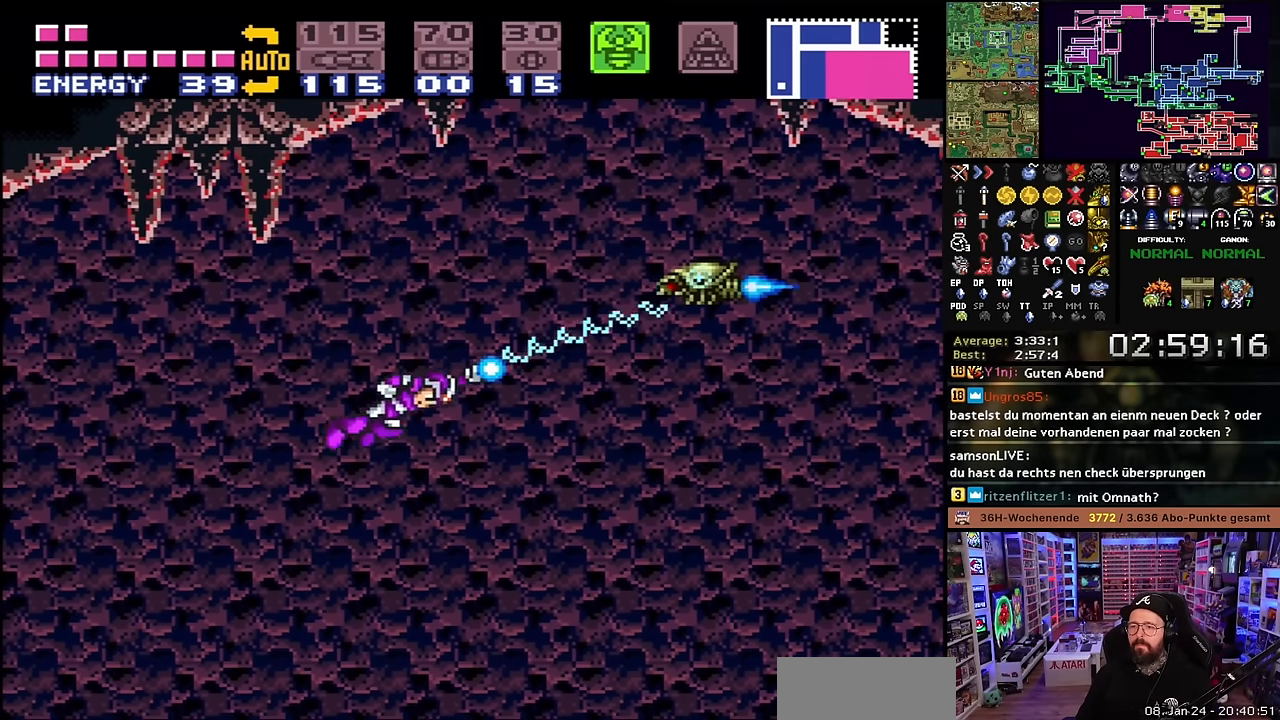
{"buttons": ["Y", "DPAD_RIGHT"], "events": [[17, "DPAD_DOWN", "up"]]}
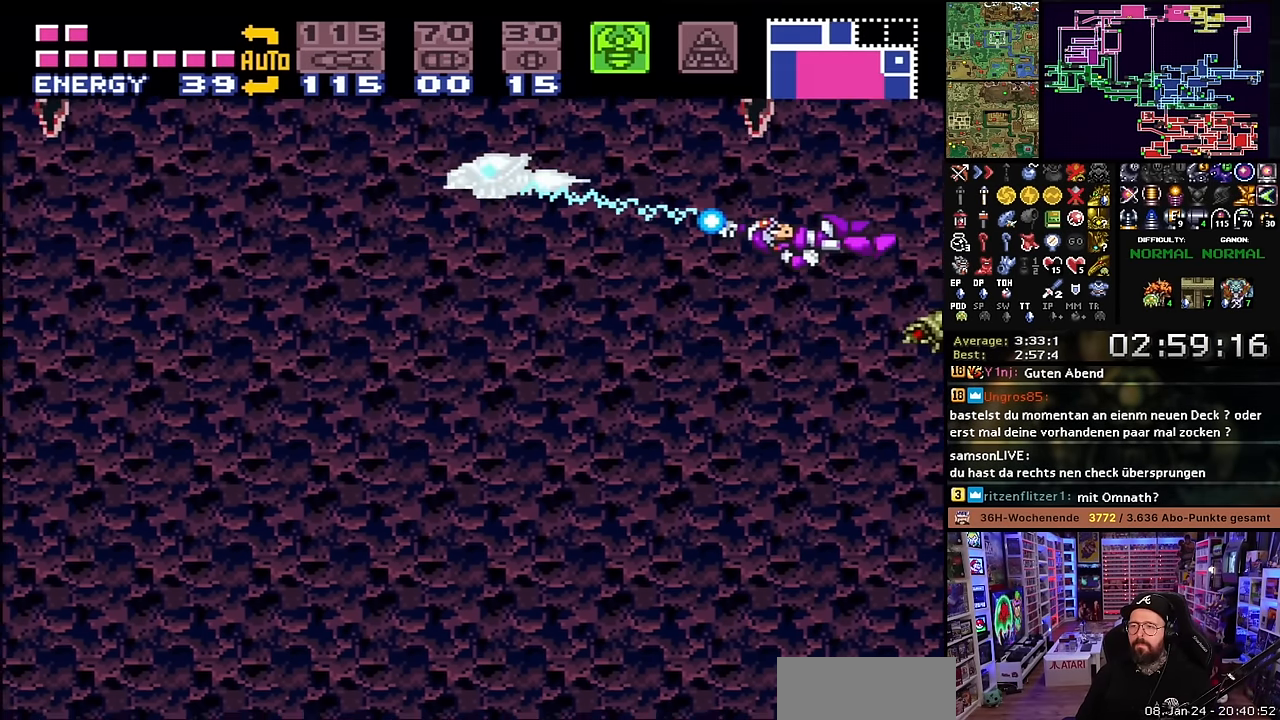
{"buttons": ["Y"], "events": [[400, "DPAD_RIGHT", "up"]]}
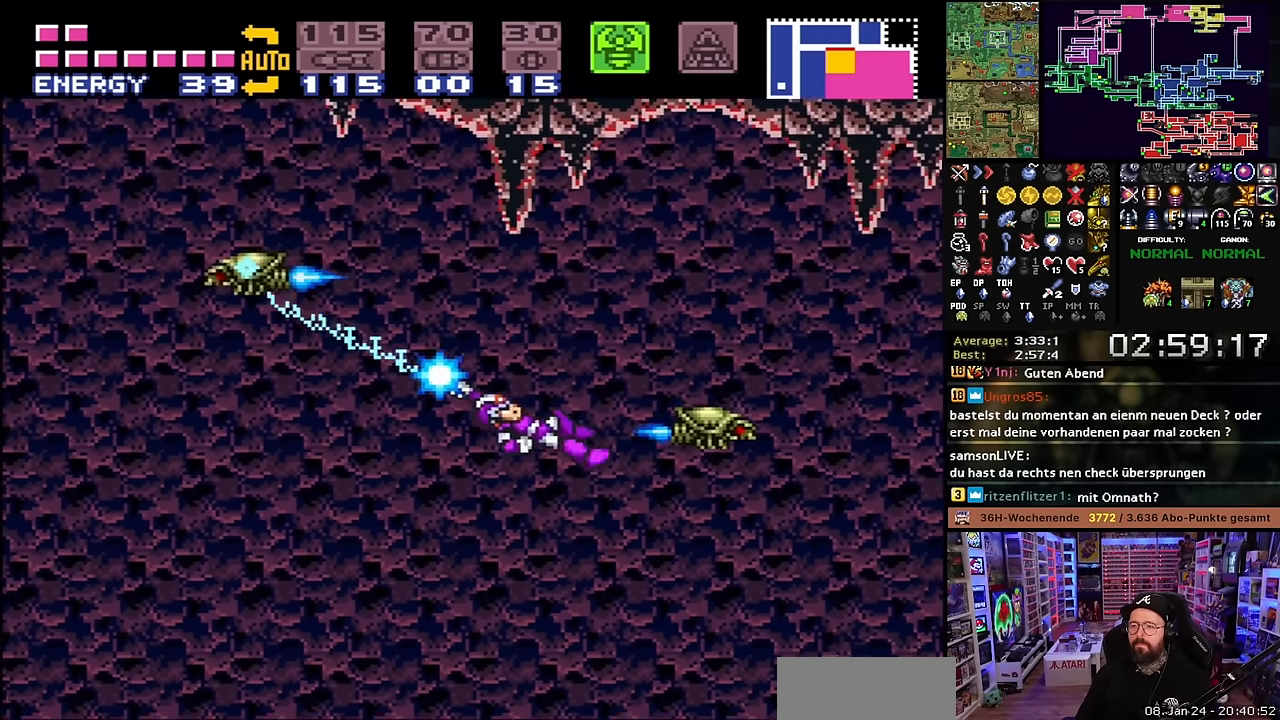
{"buttons": ["DPAD_LEFT"], "events": [[33, "DPAD_DOWN", "down"], [33, "DPAD_LEFT", "down"], [83, "DPAD_DOWN", "up"], [400, "Y", "up"]]}
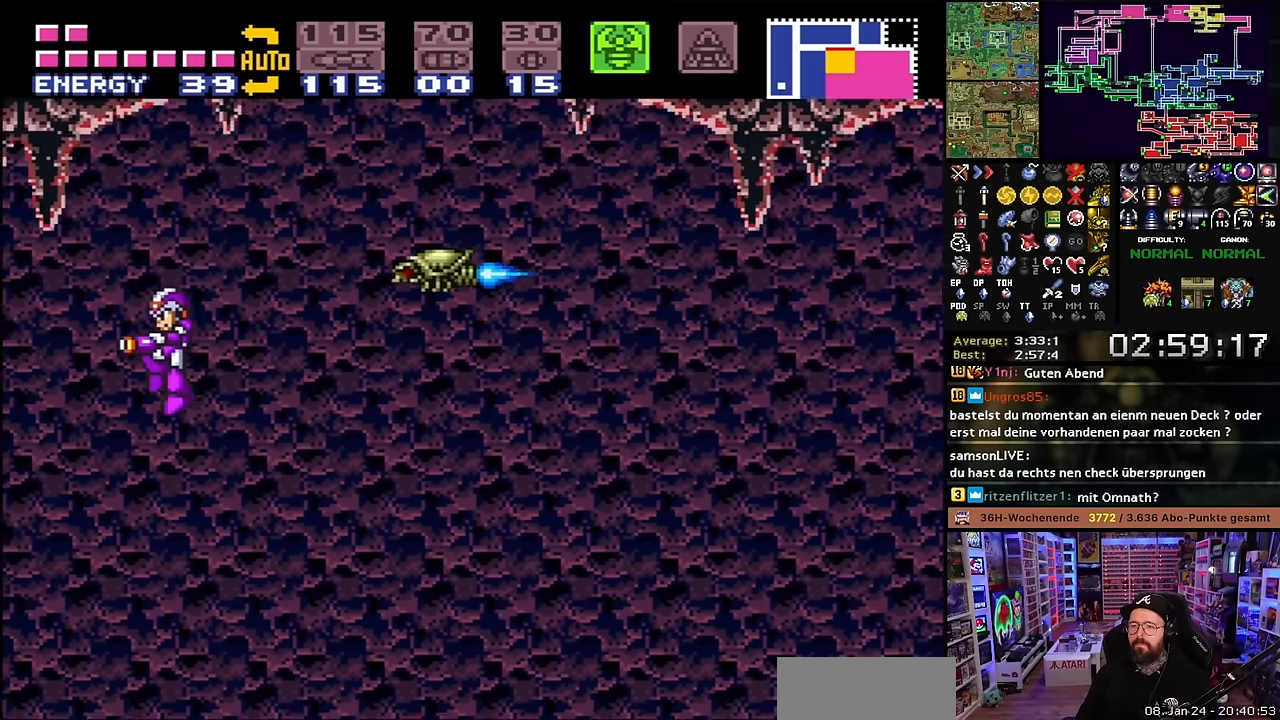
{"buttons": ["DPAD_LEFT"], "events": [[383, "DPAD_LEFT", "up"], [383, "START", "down"], [400, "DPAD_LEFT", "down"], [400, "START", "up"]]}
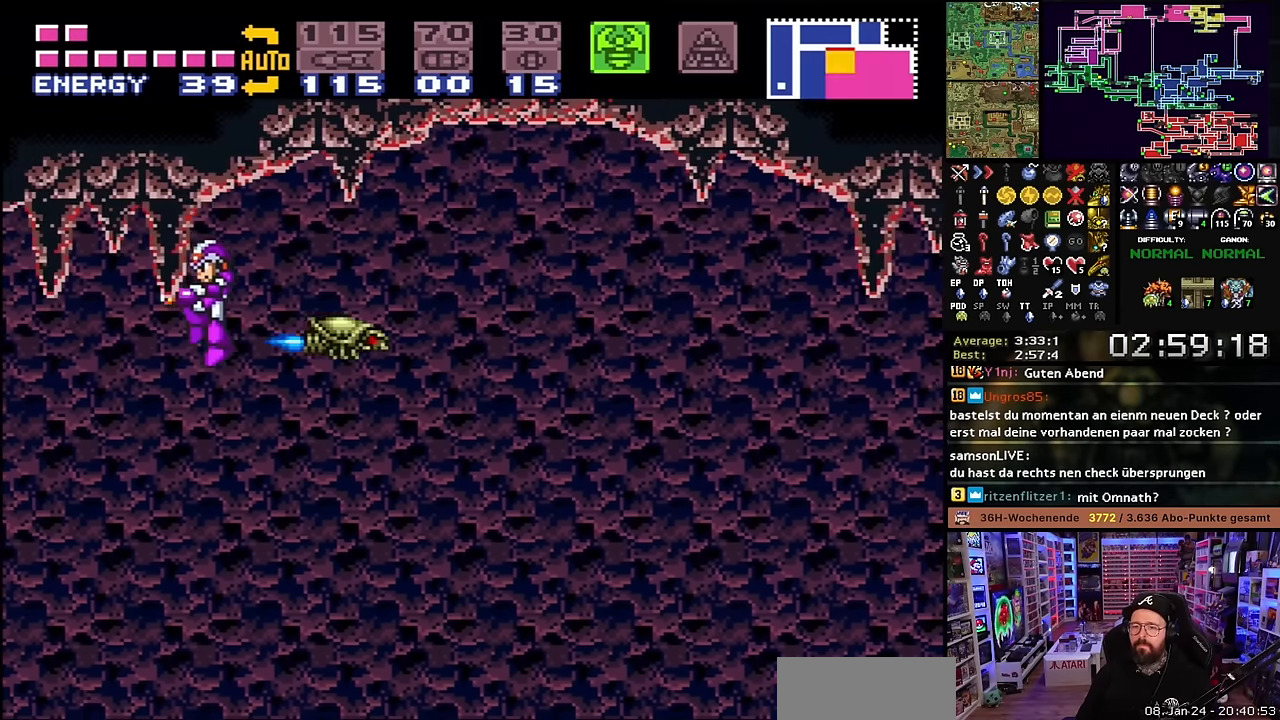
{"buttons": ["DPAD_LEFT"], "events": []}
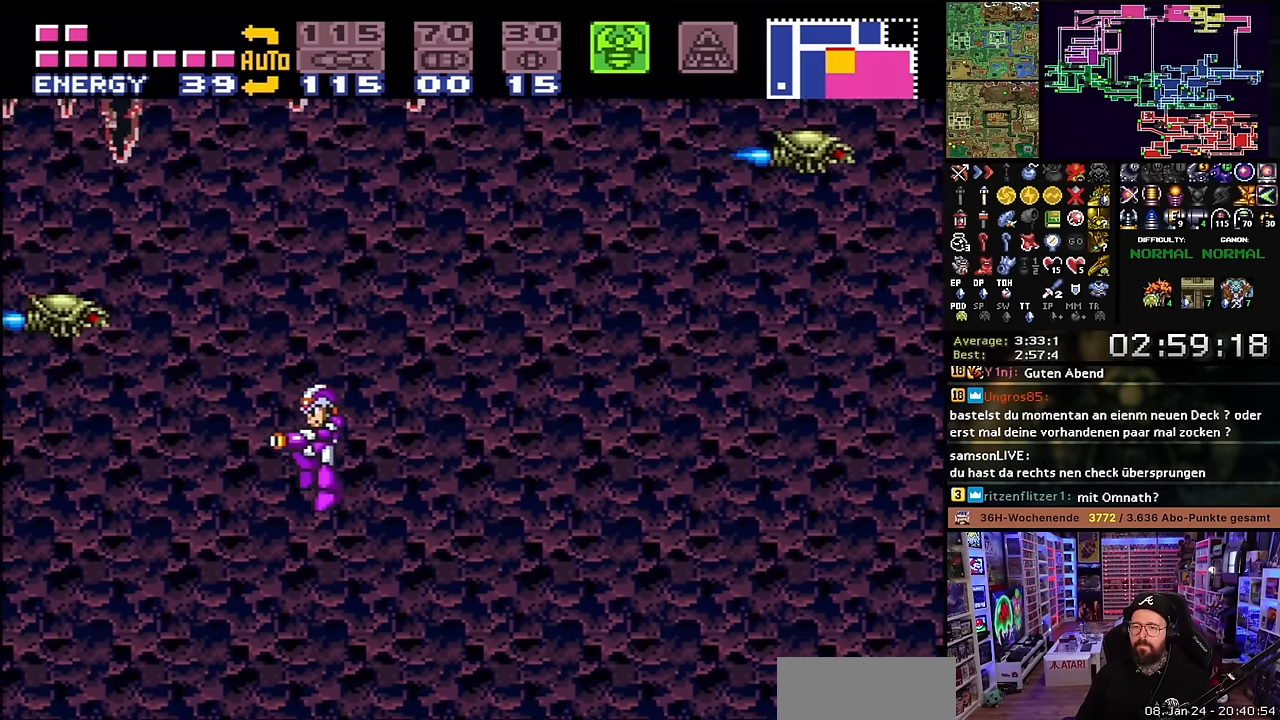
{"buttons": ["Y", "R1", "DPAD_UP", "DPAD_LEFT"], "events": [[183, "DPAD_UP", "down"], [233, "R1", "down"], [233, "Y", "down"]]}
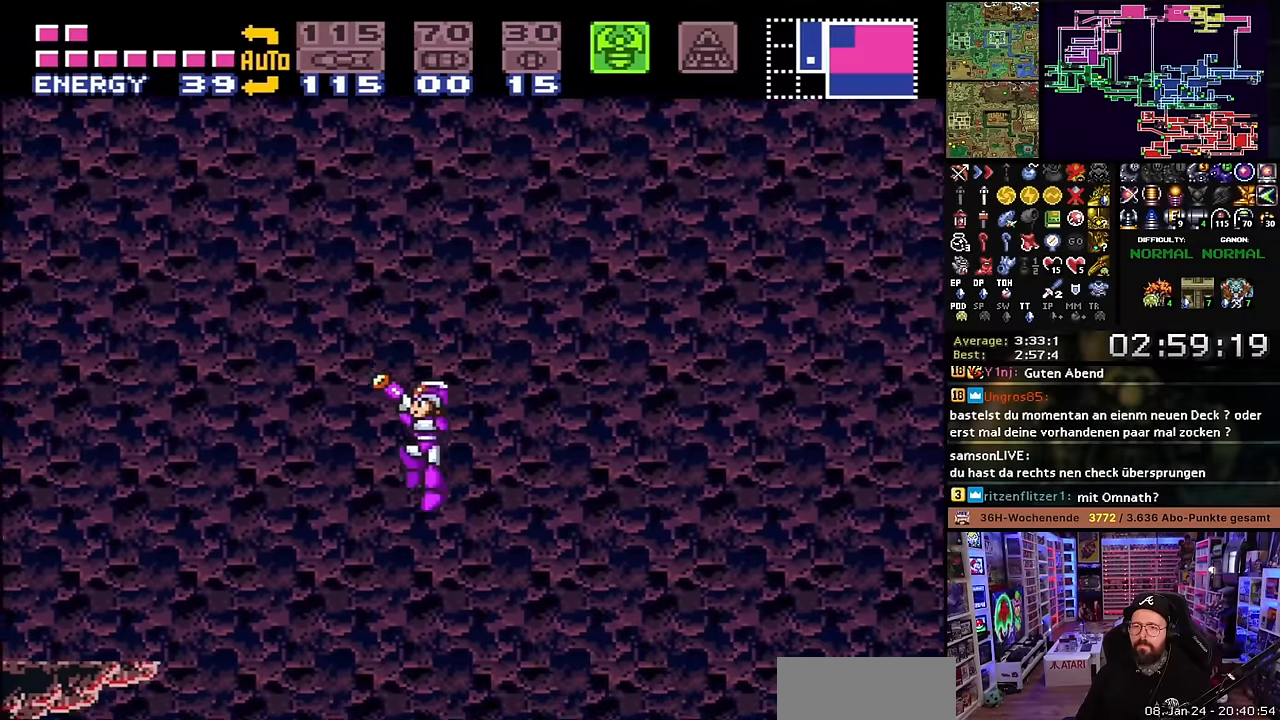
{"buttons": ["Y", "R1", "DPAD_UP", "DPAD_LEFT"], "events": [[233, "DPAD_UP", "up"], [283, "R1", "up"], [300, "Y", "up"], [417, "DPAD_UP", "down"], [417, "R1", "down"], [417, "Y", "down"]]}
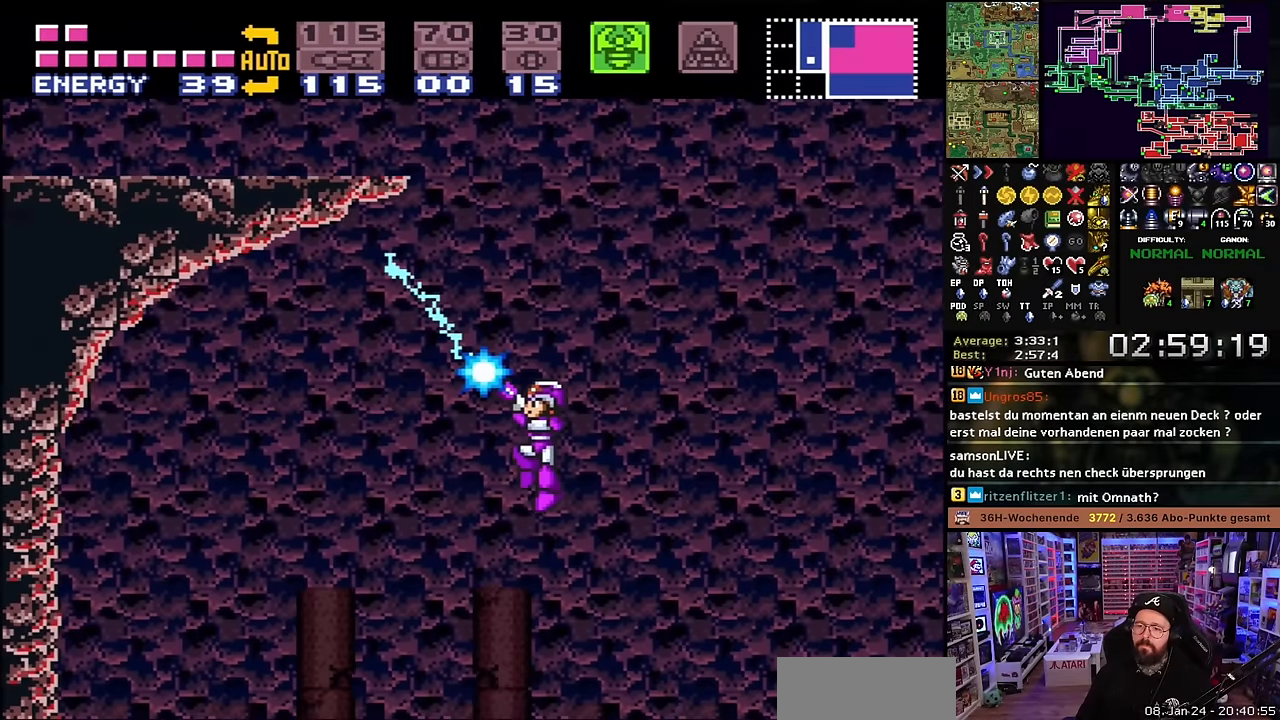
{"buttons": ["X", "DPAD_LEFT"], "events": [[250, "DPAD_UP", "up"], [250, "R1", "up"], [250, "Y", "up"], [400, "X", "down"]]}
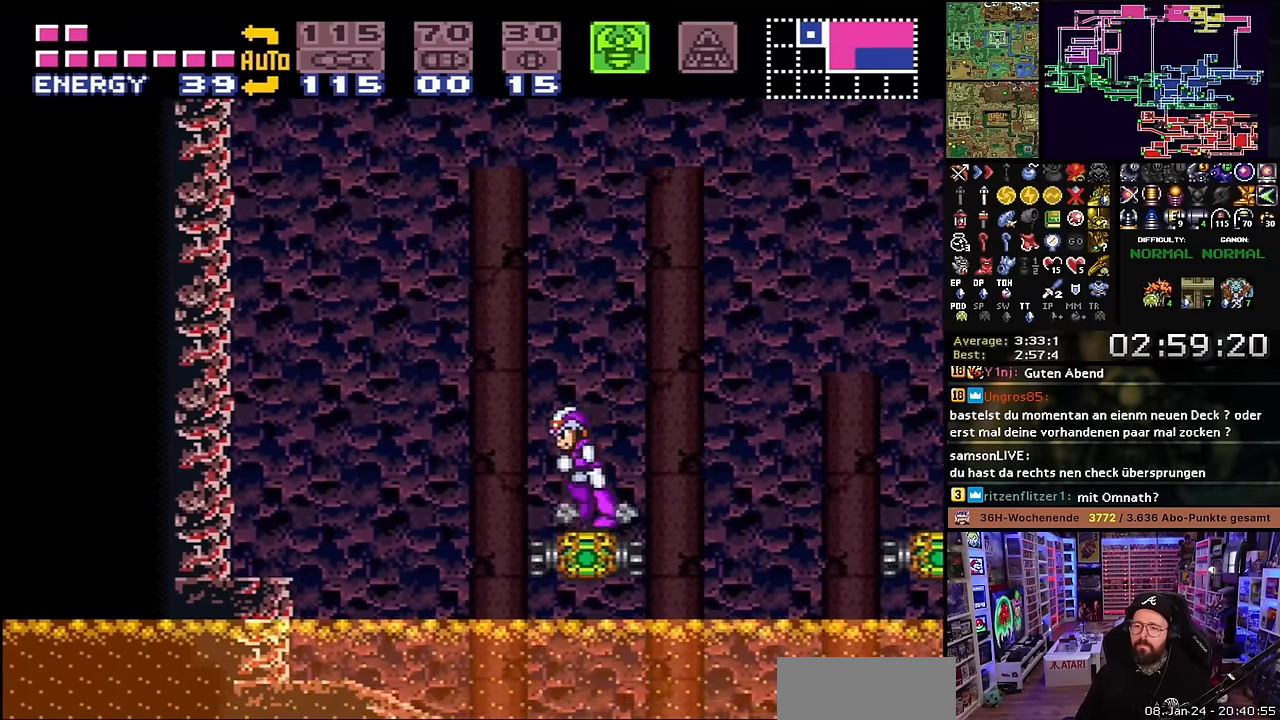
{"buttons": ["DPAD_LEFT"], "events": [[183, "DPAD_LEFT", "up"], [183, "SELECT", "down"], [183, "X", "up"], [200, "DPAD_LEFT", "down"], [200, "SELECT", "up"], [200, "X", "down"], [250, "B", "down"], [283, "X", "up"], [500, "B", "up"]]}
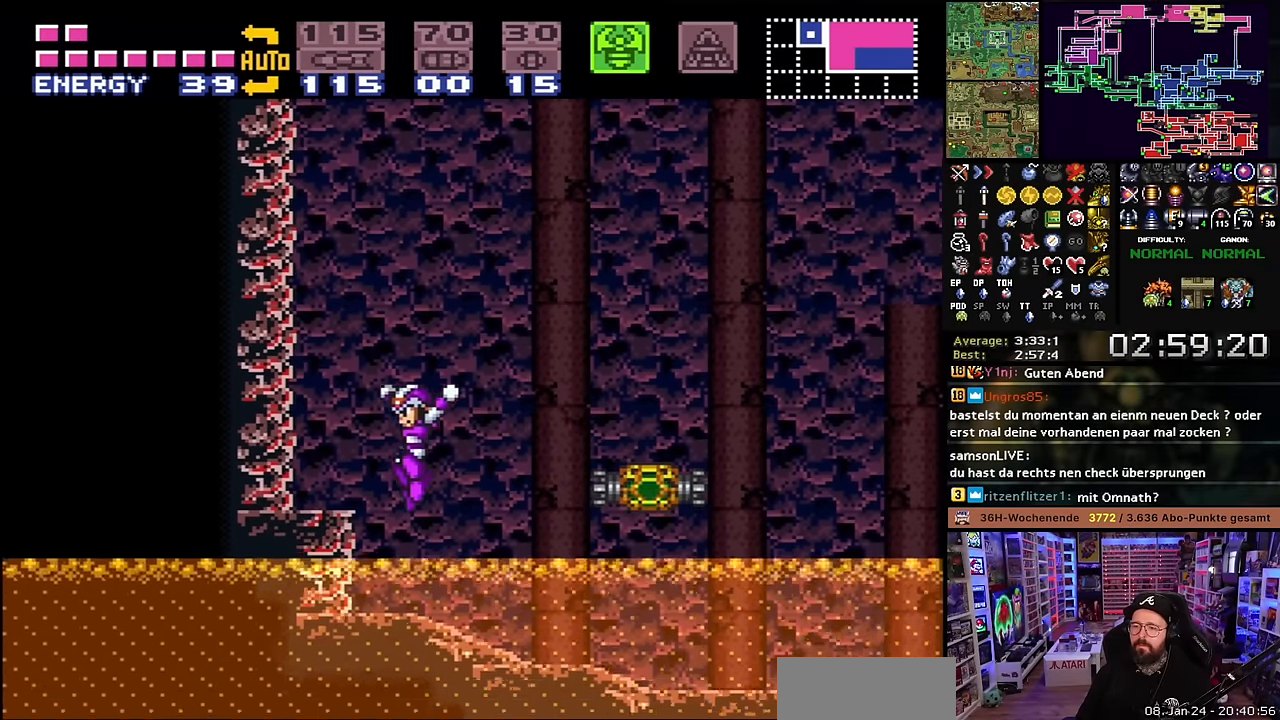
{"buttons": ["DPAD_LEFT"], "events": [[100, "DPAD_LEFT", "up"], [267, "B", "down"], [450, "B", "up"], [450, "DPAD_LEFT", "down"]]}
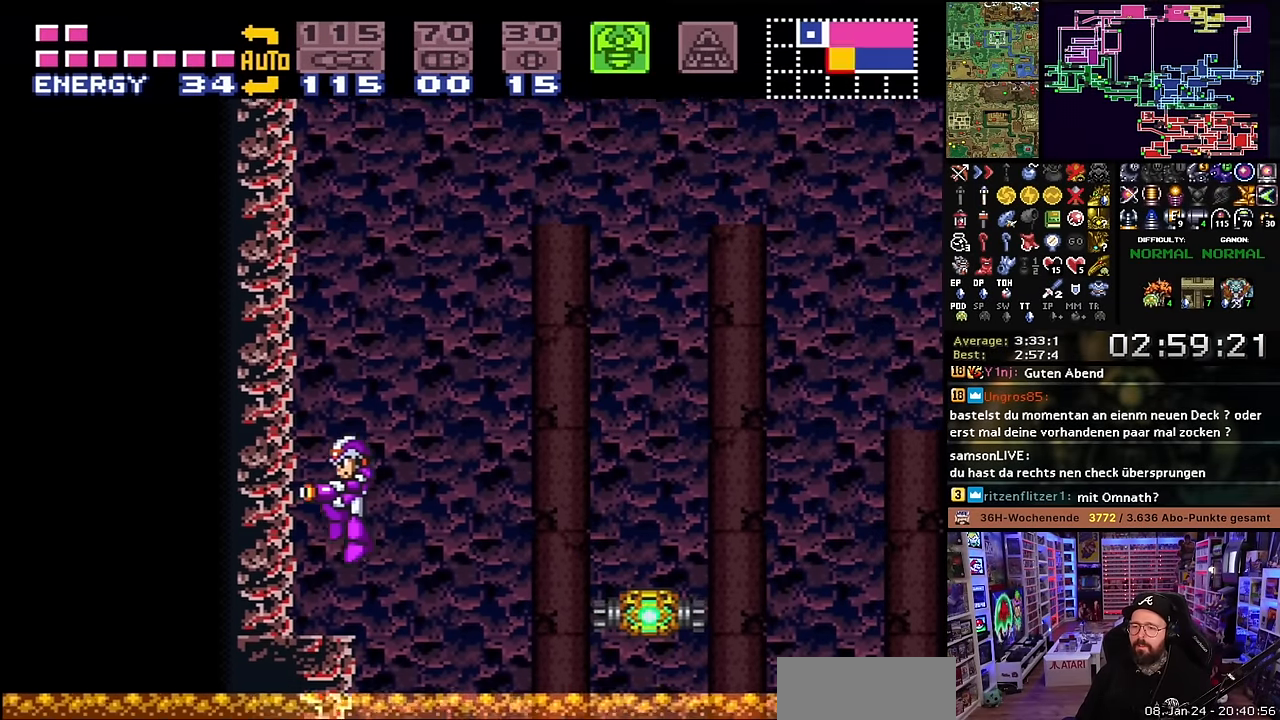
{"buttons": ["X", "DPAD_RIGHT"], "events": [[17, "X", "down"], [250, "DPAD_LEFT", "up"], [350, "DPAD_RIGHT", "down"]]}
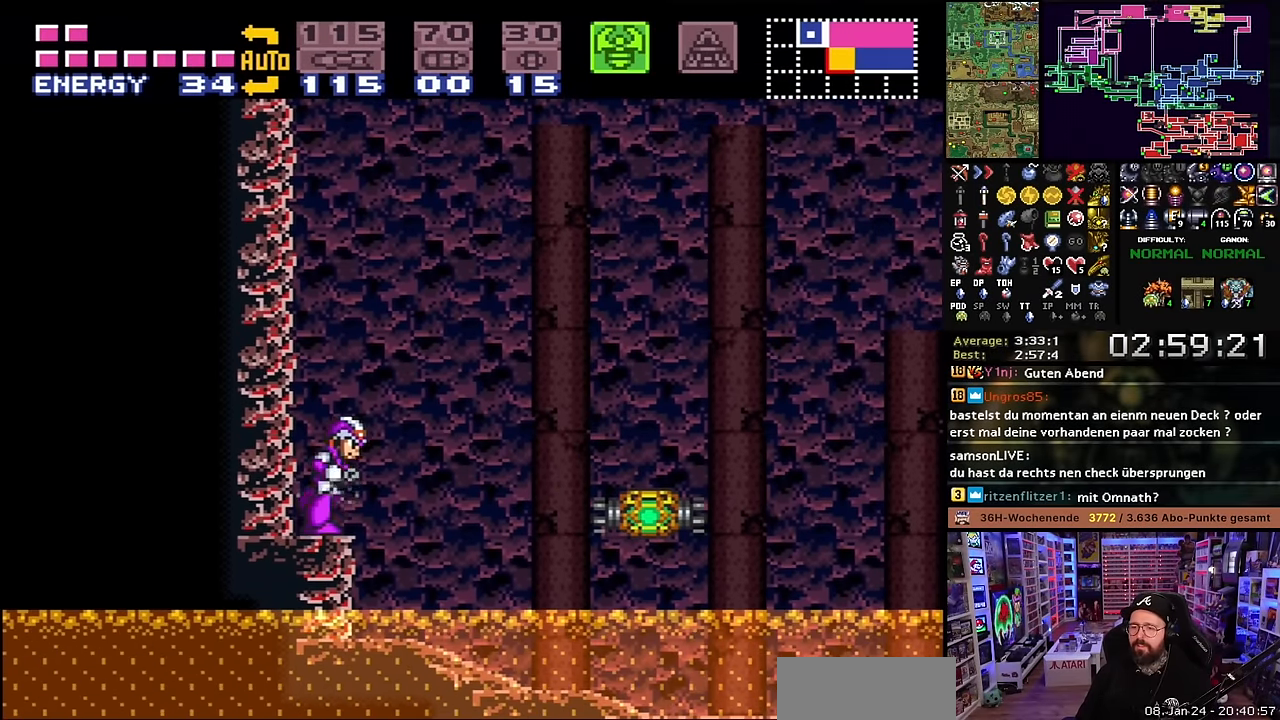
{"buttons": ["B", "DPAD_RIGHT"], "events": [[67, "B", "down"], [83, "X", "up"]]}
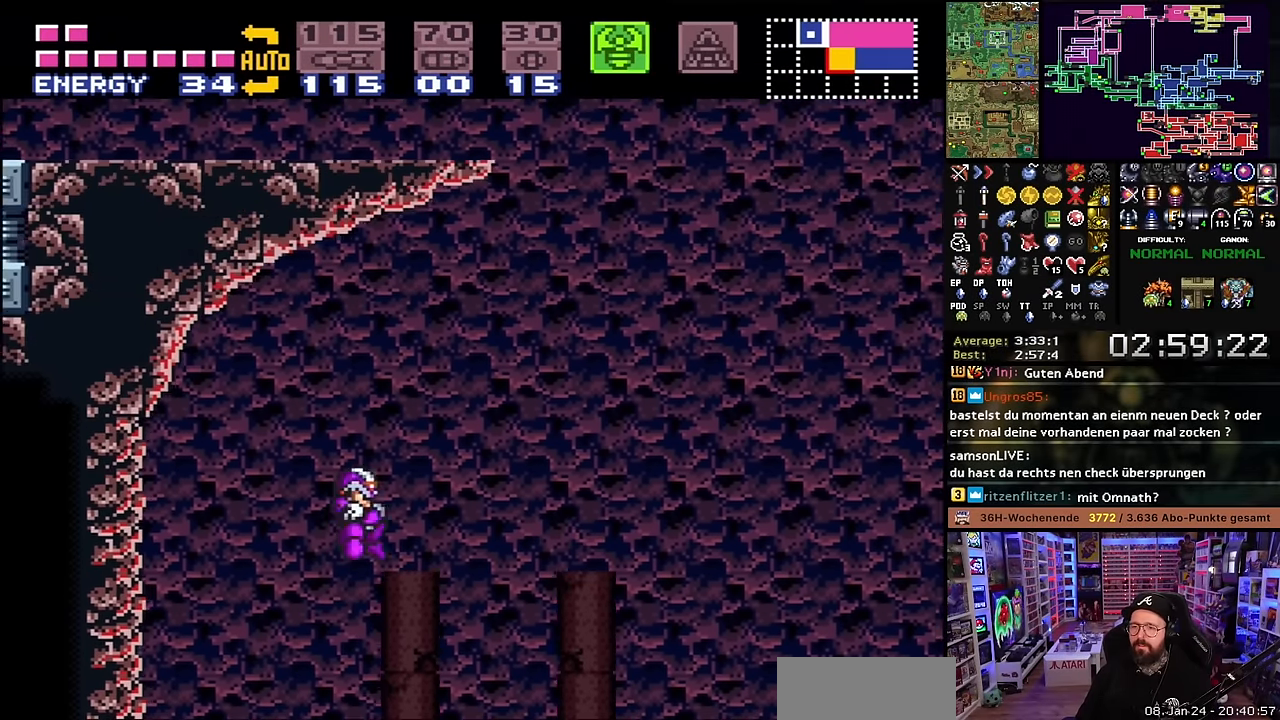
{"buttons": ["B", "DPAD_LEFT"], "events": [[33, "DPAD_RIGHT", "up"], [283, "DPAD_LEFT", "down"]]}
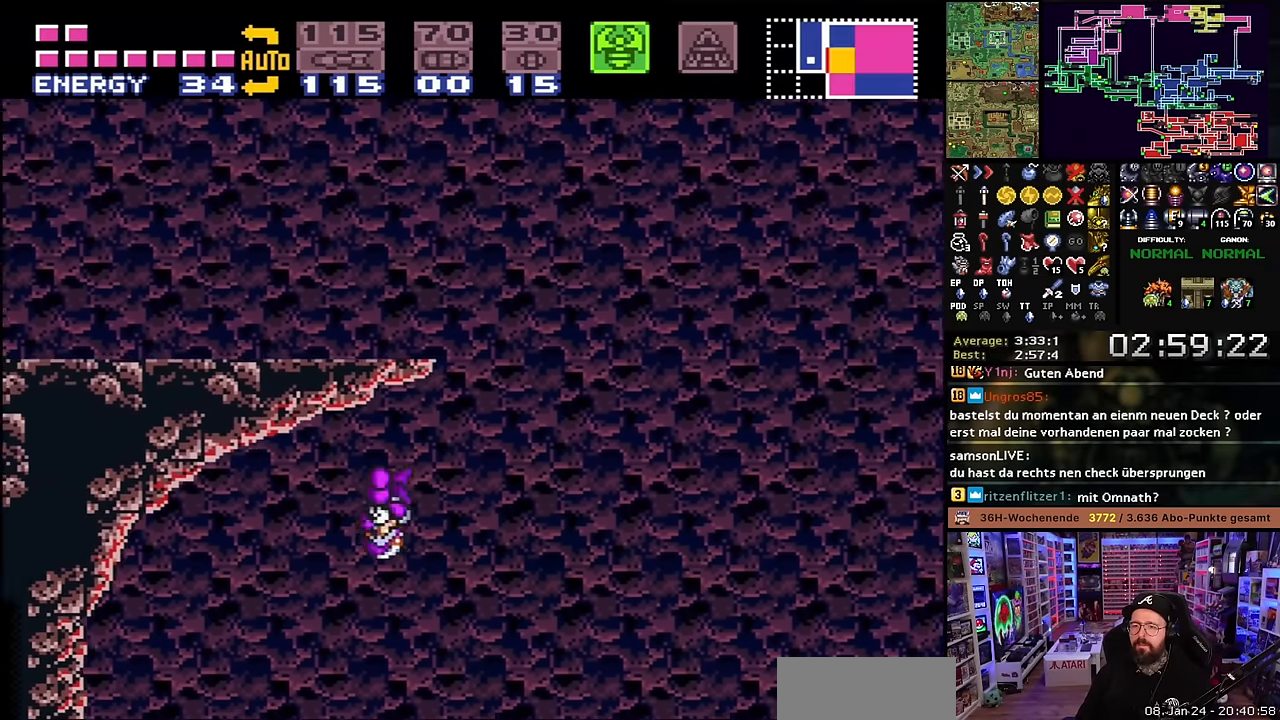
{"buttons": ["B", "DPAD_RIGHT"], "events": [[133, "DPAD_LEFT", "up"], [483, "DPAD_RIGHT", "down"]]}
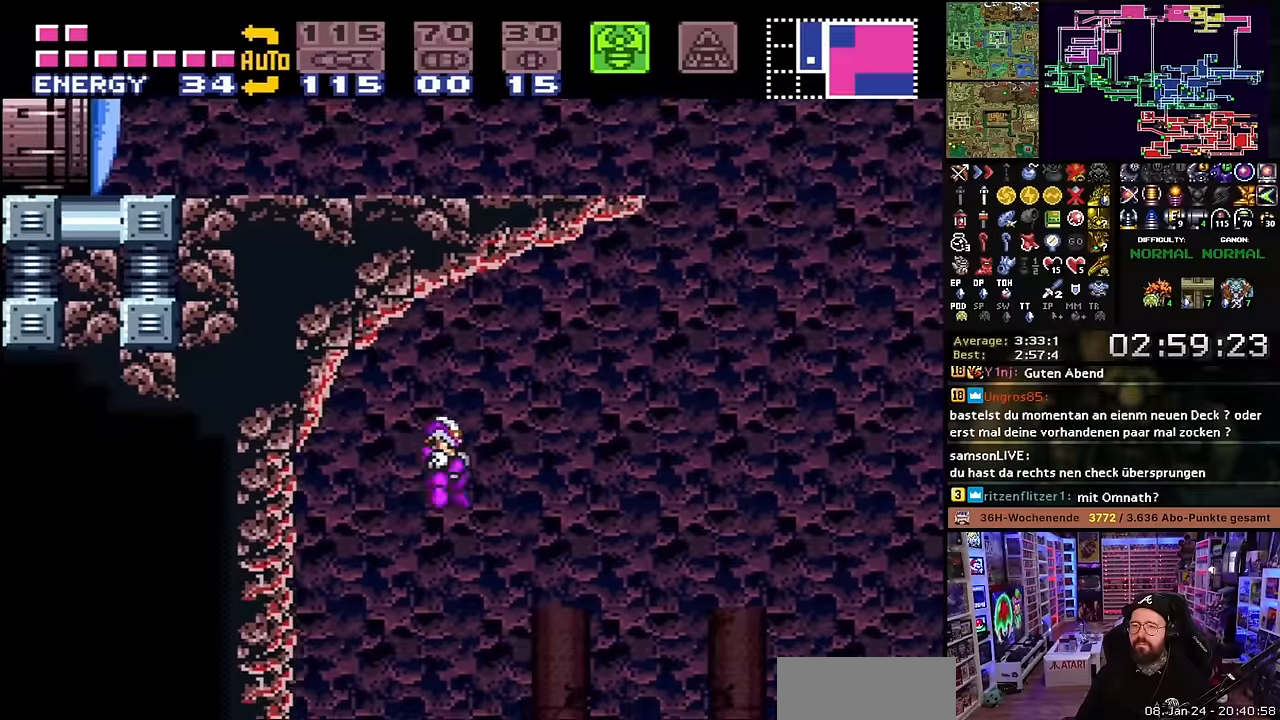
{"buttons": ["X", "DPAD_RIGHT"], "events": [[200, "B", "up"], [200, "X", "down"], [300, "DPAD_LEFT", "down"], [300, "DPAD_RIGHT", "up"], [300, "X", "up"], [316, "DPAD_LEFT", "up"], [316, "DPAD_RIGHT", "down"], [316, "X", "down"]]}
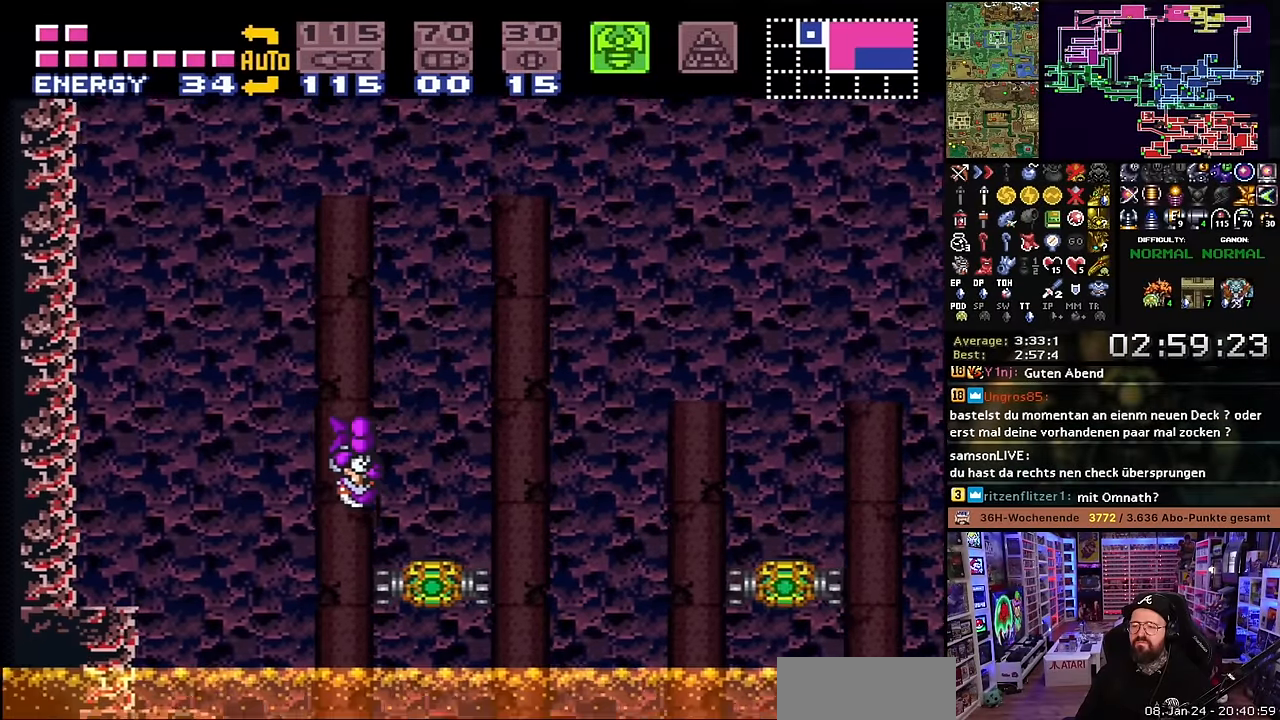
{"buttons": ["B", "X"], "events": [[283, "B", "down"], [283, "X", "up"], [366, "X", "down"], [466, "DPAD_RIGHT", "up"]]}
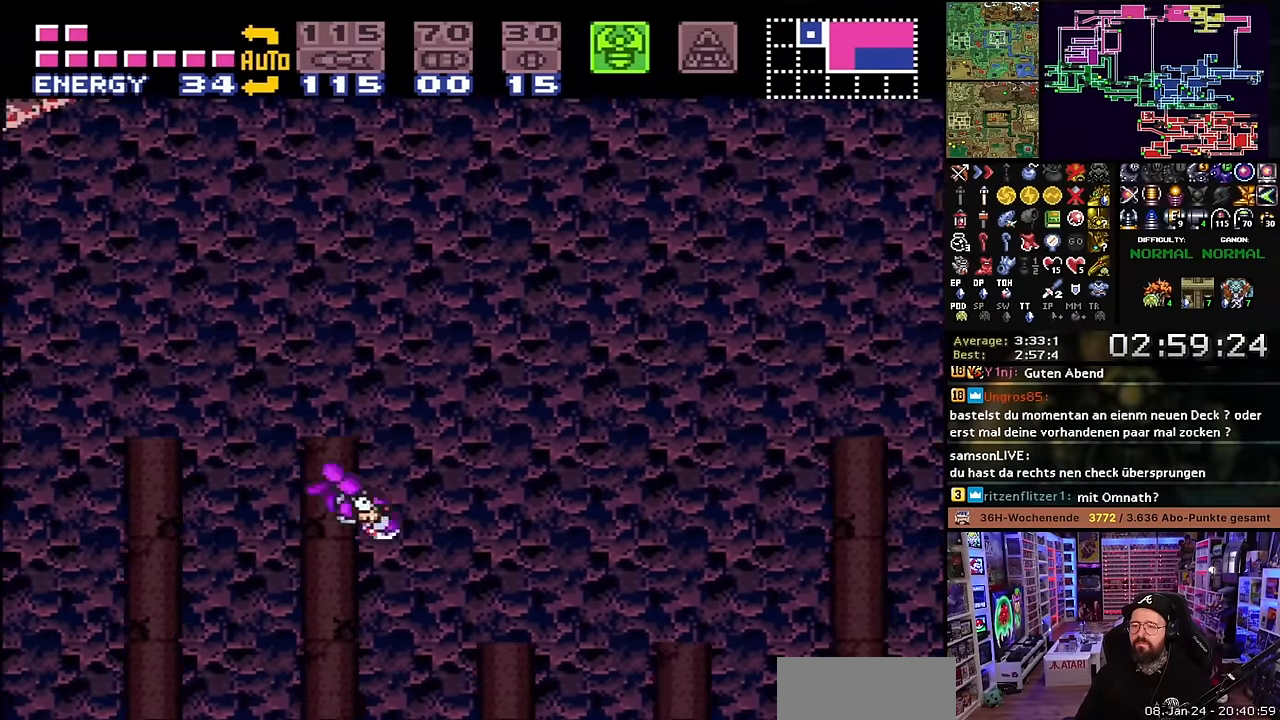
{"buttons": ["B"], "events": [[50, "X", "up"], [83, "DPAD_LEFT", "down"], [83, "X", "down"], [100, "X", "up"], [150, "X", "down"], [233, "DPAD_LEFT", "up"], [333, "X", "up"]]}
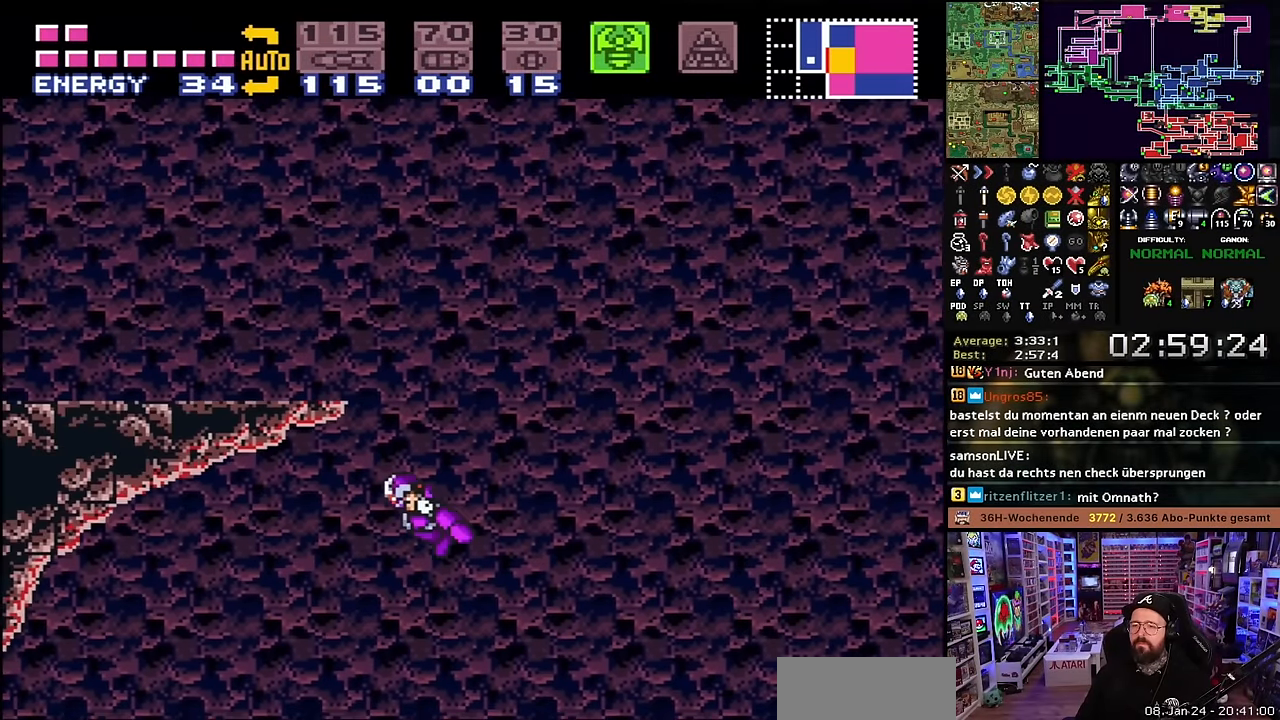
{"buttons": ["B"], "events": [[150, "DPAD_RIGHT", "down"], [166, "X", "down"], [233, "DPAD_RIGHT", "up"], [250, "B", "up"], [250, "X", "up"], [283, "DPAD_LEFT", "down"], [416, "DPAD_LEFT", "up"], [416, "DPAD_RIGHT", "down"], [450, "B", "down"], [500, "DPAD_RIGHT", "up"]]}
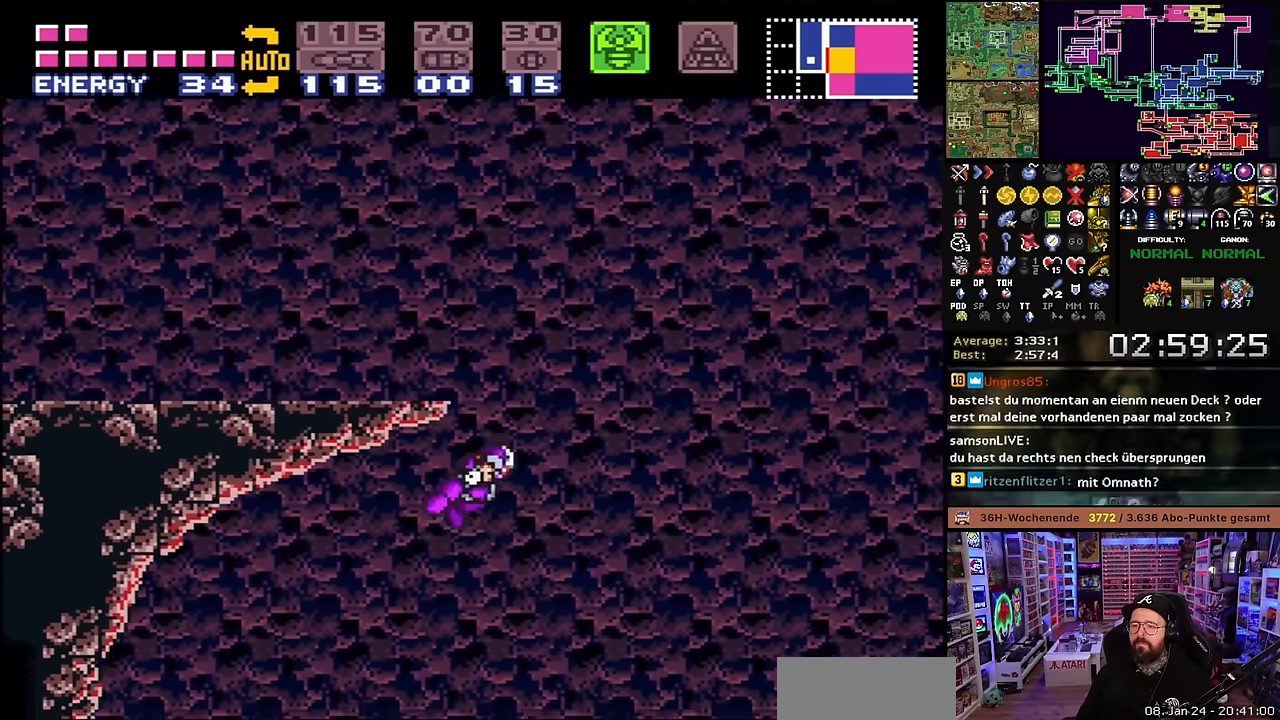
{"buttons": ["X"], "events": [[100, "DPAD_LEFT", "down"], [233, "B", "up"], [283, "DPAD_LEFT", "up"], [316, "X", "down"]]}
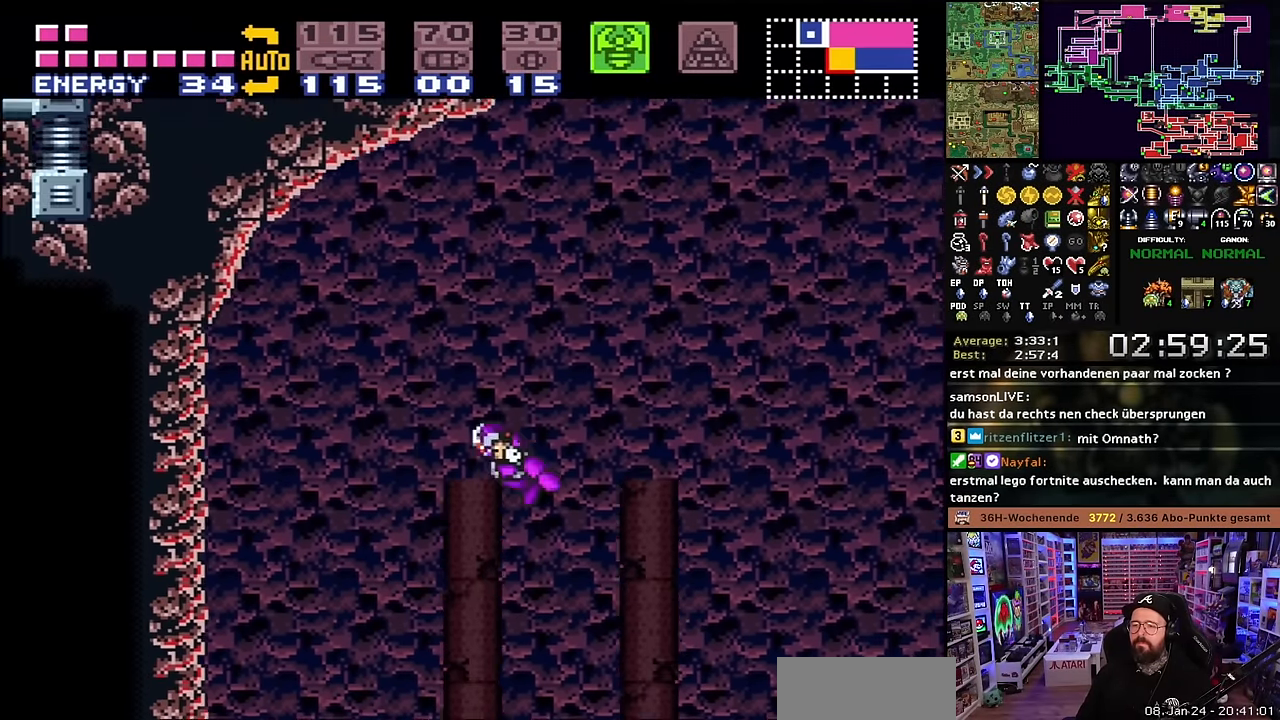
{"buttons": ["B", "DPAD_RIGHT"], "events": [[100, "DPAD_LEFT", "down"], [100, "DPAD_UP", "down"], [100, "X", "up"], [116, "DPAD_LEFT", "up"], [116, "DPAD_RIGHT", "down"], [116, "DPAD_UP", "up"], [116, "X", "down"], [166, "DPAD_RIGHT", "up"], [233, "DPAD_RIGHT", "down"], [466, "B", "down"], [483, "X", "up"]]}
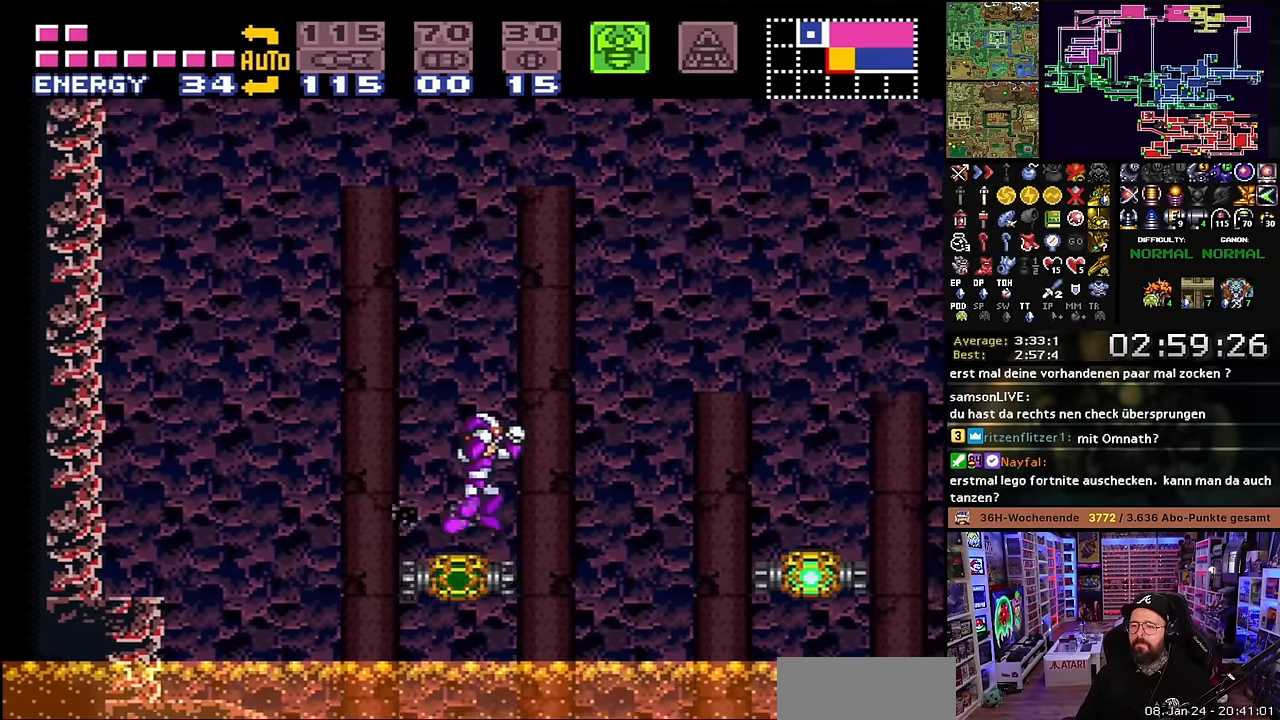
{"buttons": ["B"], "events": [[100, "DPAD_RIGHT", "up"], [233, "DPAD_LEFT", "down"], [300, "DPAD_LEFT", "up"]]}
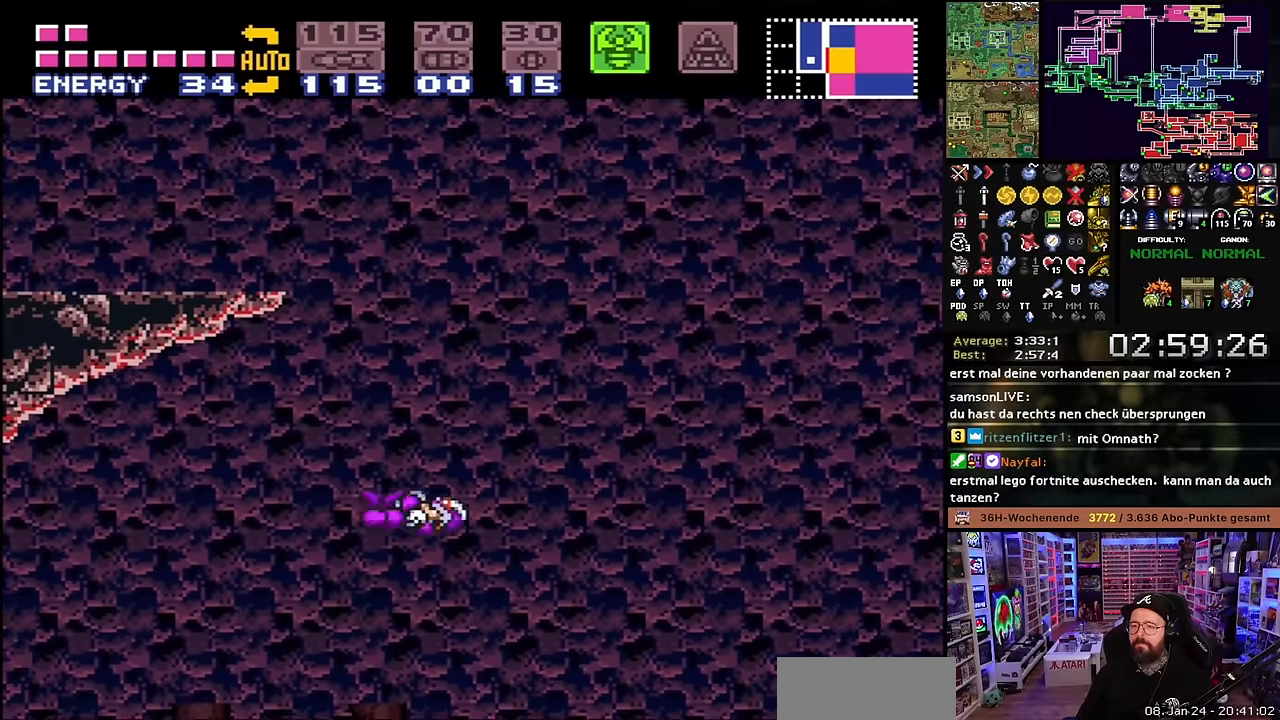
{"buttons": ["B"], "events": [[117, "DPAD_LEFT", "down"], [267, "DPAD_LEFT", "up"]]}
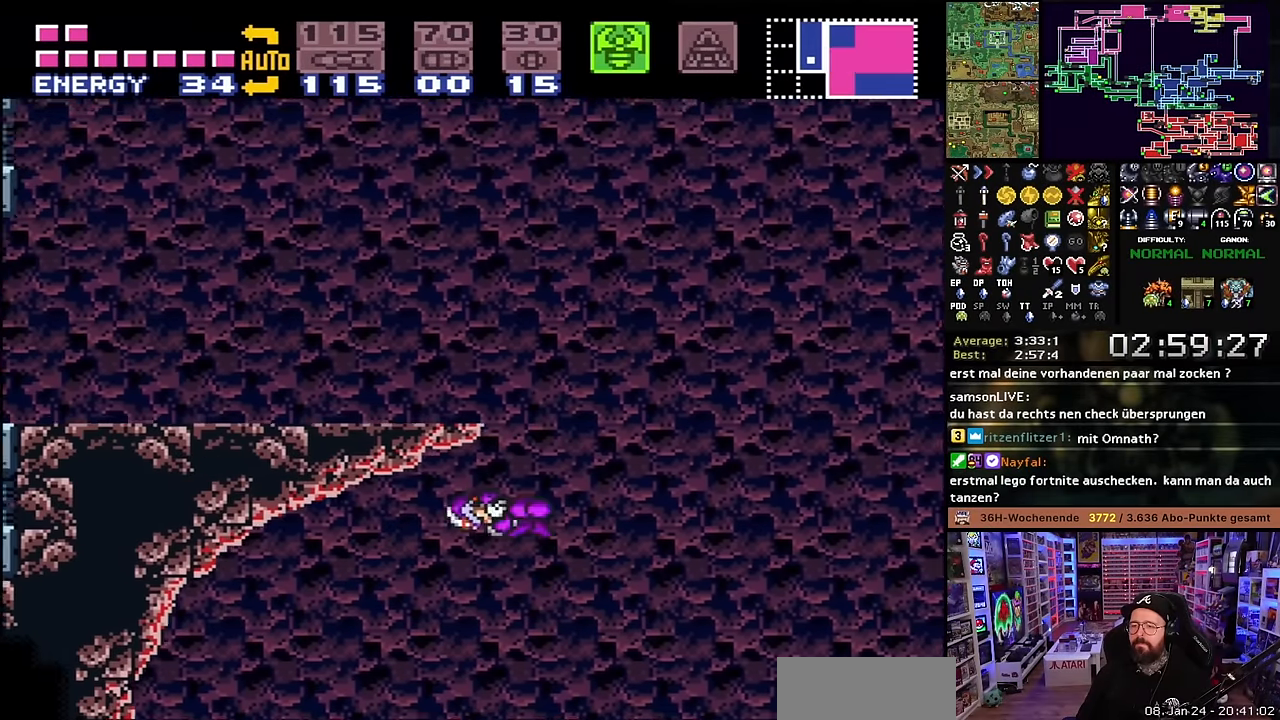
{"buttons": ["X"], "events": [[17, "B", "up"], [17, "DPAD_RIGHT", "down"], [100, "B", "down"], [117, "DPAD_RIGHT", "up"], [200, "DPAD_LEFT", "down"], [283, "B", "up"], [333, "X", "down"], [483, "DPAD_LEFT", "up"]]}
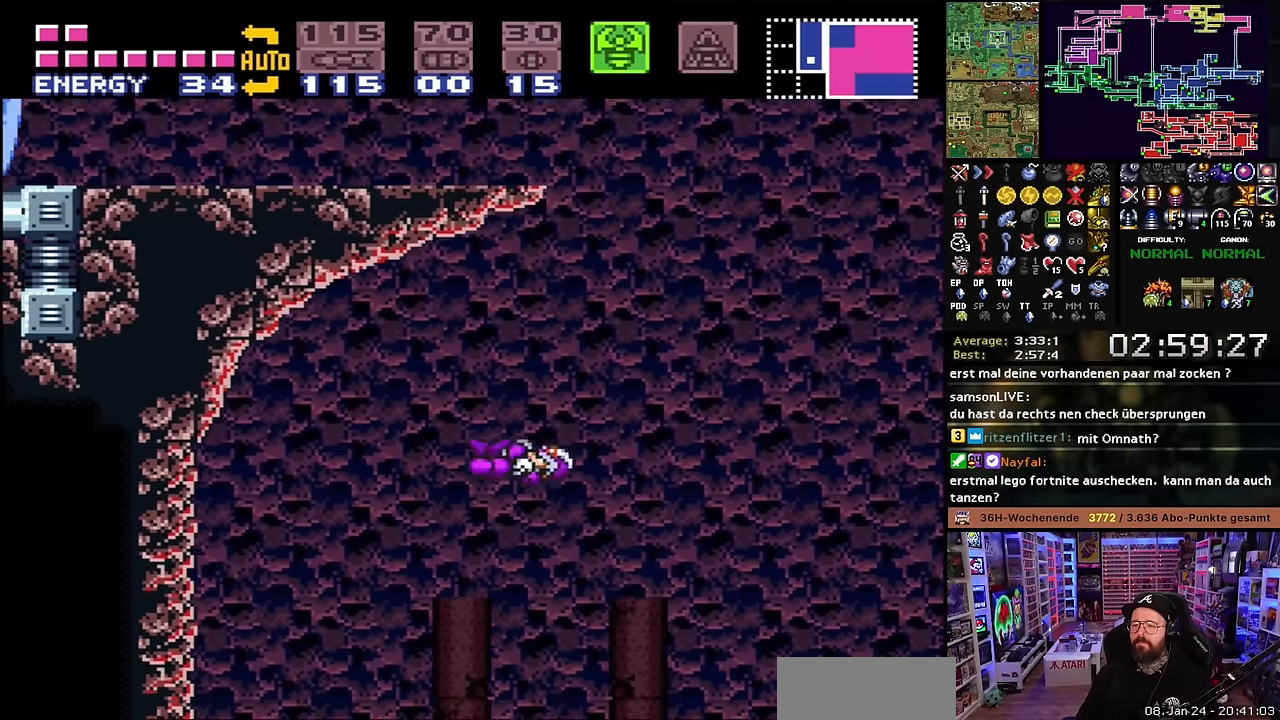
{"buttons": ["X", "DPAD_RIGHT"], "events": [[167, "DPAD_RIGHT", "down"], [400, "DPAD_LEFT", "down"], [400, "DPAD_RIGHT", "up"], [400, "DPAD_UP", "down"], [400, "X", "up"], [417, "DPAD_LEFT", "up"], [417, "DPAD_RIGHT", "down"], [417, "DPAD_UP", "up"], [417, "X", "down"]]}
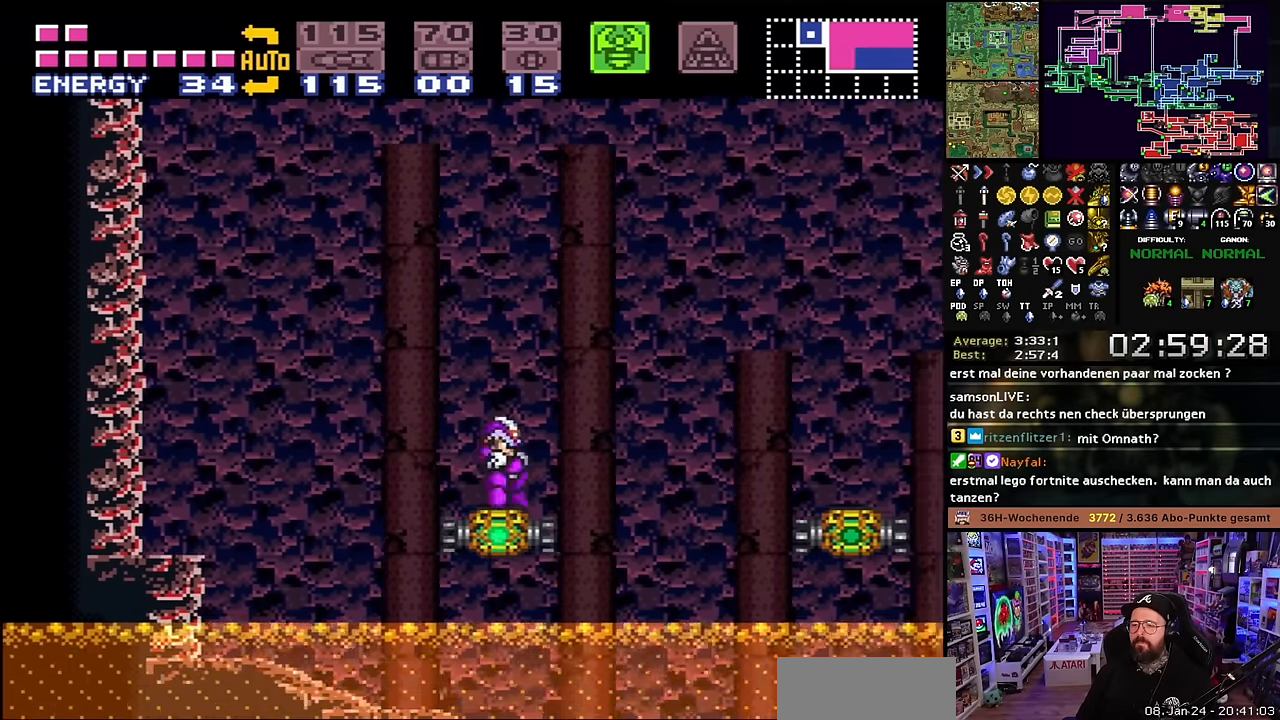
{"buttons": ["B", "DPAD_LEFT"], "events": [[183, "B", "down"], [317, "X", "up"], [350, "DPAD_RIGHT", "up"], [417, "DPAD_LEFT", "down"]]}
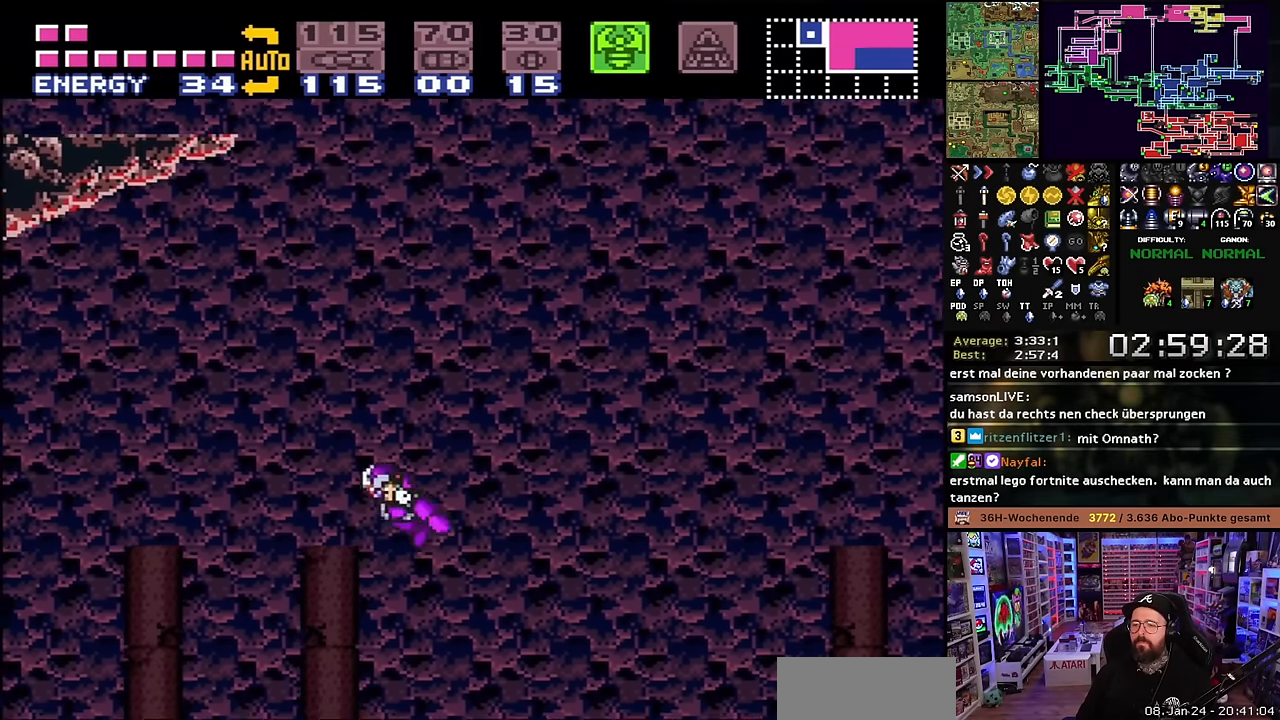
{"buttons": ["B"], "events": [[50, "DPAD_LEFT", "up"], [383, "DPAD_RIGHT", "down"], [467, "DPAD_RIGHT", "up"]]}
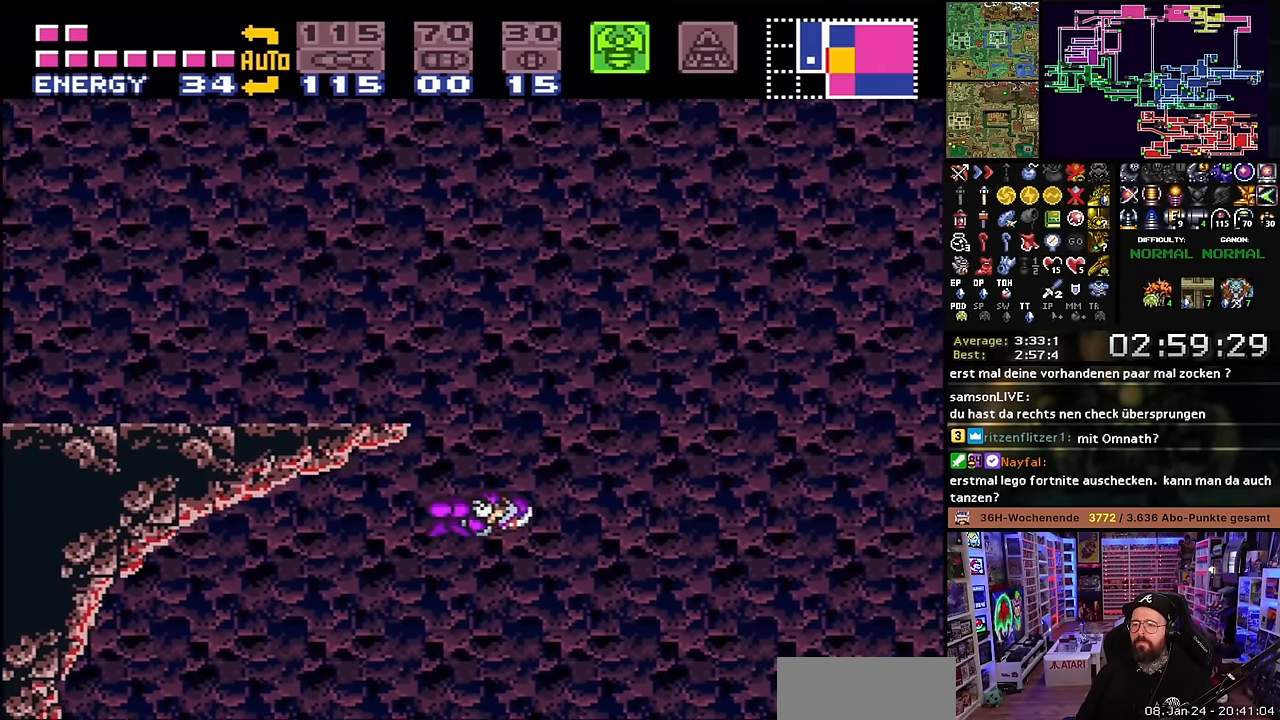
{"buttons": ["B", "DPAD_LEFT"], "events": [[17, "DPAD_LEFT", "down"], [150, "DPAD_LEFT", "up"], [217, "B", "up"], [217, "DPAD_RIGHT", "down"], [283, "B", "down"], [300, "DPAD_RIGHT", "up"], [400, "DPAD_LEFT", "down"]]}
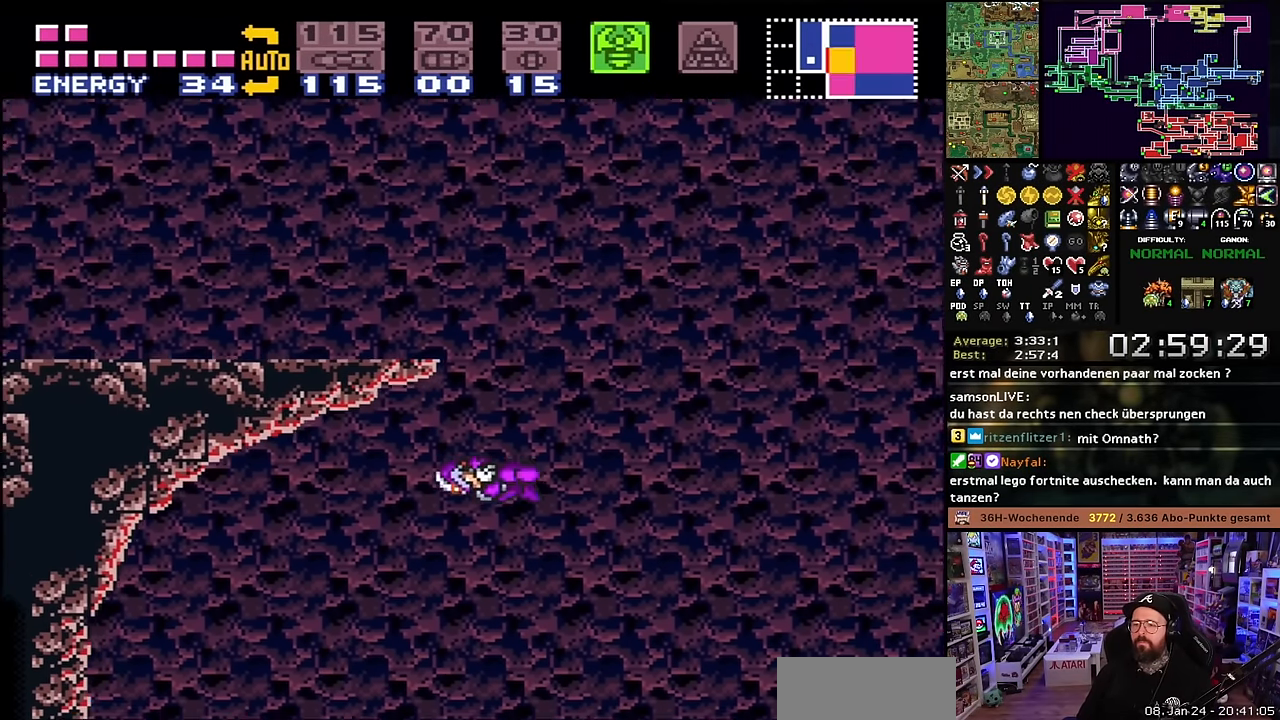
{"buttons": ["X"], "events": [[67, "DPAD_LEFT", "up"], [100, "B", "up"], [100, "DPAD_LEFT", "down"], [200, "X", "down"], [233, "DPAD_LEFT", "up"], [417, "DPAD_RIGHT", "down"], [500, "DPAD_RIGHT", "up"]]}